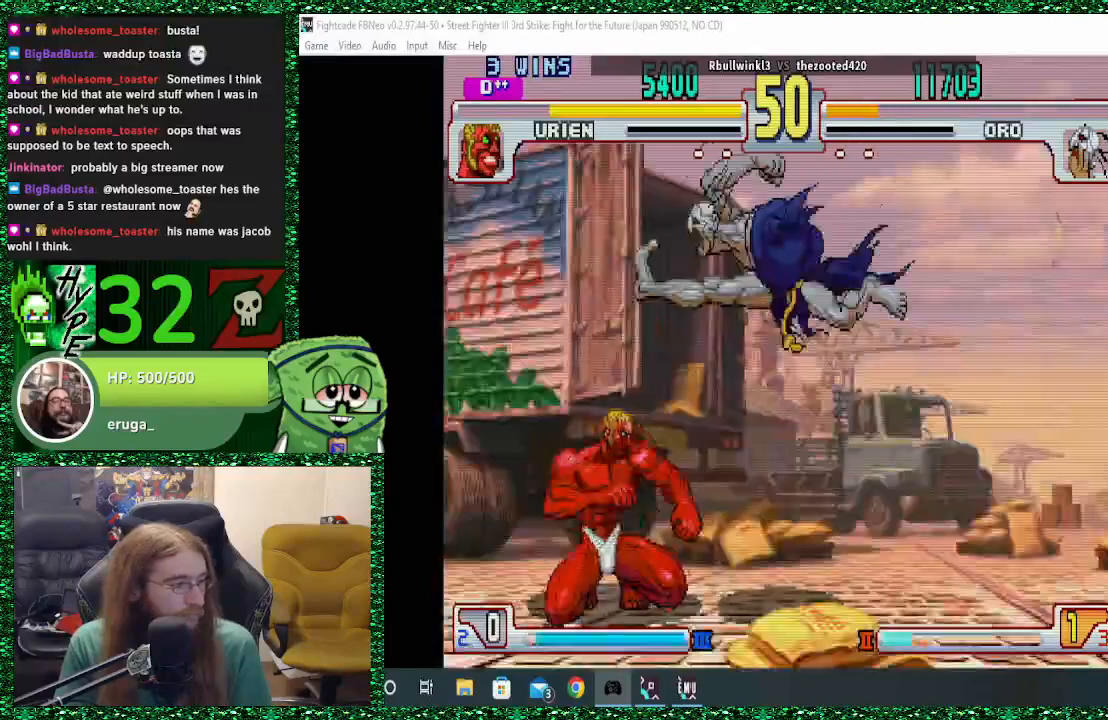
Gameplay with a controller (arcade stick); each line is a JSON object with the inputs held at the frame after it. "events" lists button and stick changes between this image and that frame as [ms after this image, input, new state], when the widget could be followed in between. Not read: L3 R3.
{"buttons": [], "left_stick": "right", "events": [[33, "R2", "up"], [167, "TRIANGLE", "down"], [267, "TRIANGLE", "up"], [333, "TRIANGLE", "down"], [400, "TRIANGLE", "up"]]}
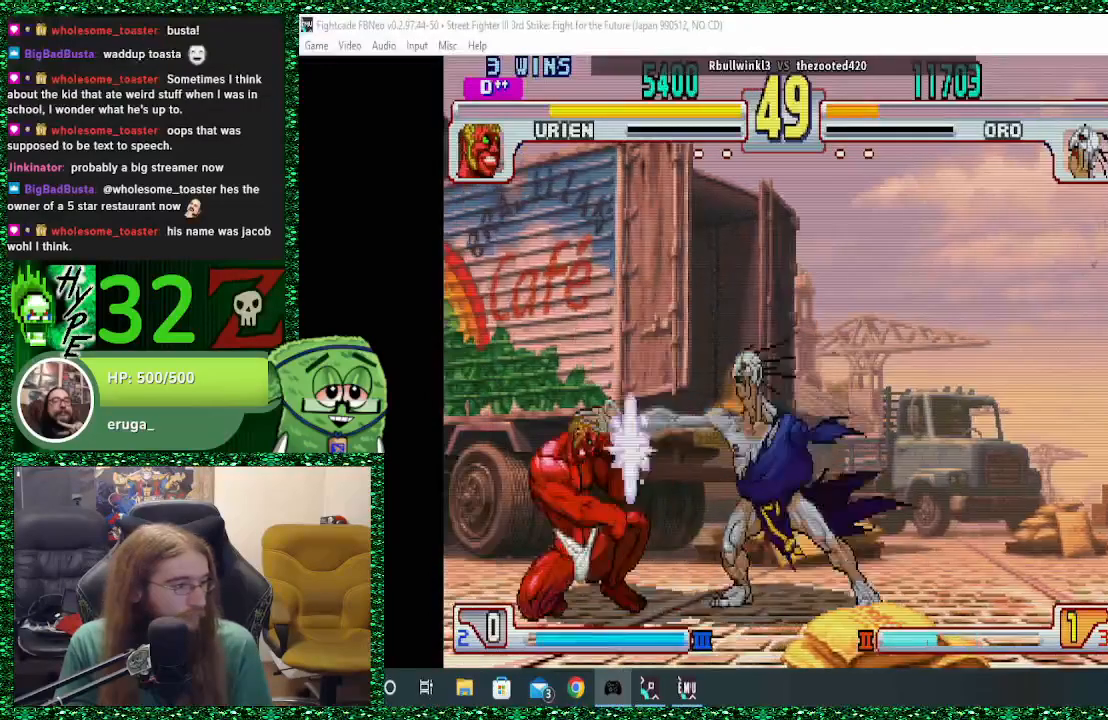
{"buttons": [], "left_stick": "center", "events": [[400, "left_stick", "left"], [433, "SQUARE", "down"], [467, "left_stick", "center"], [500, "SQUARE", "up"]]}
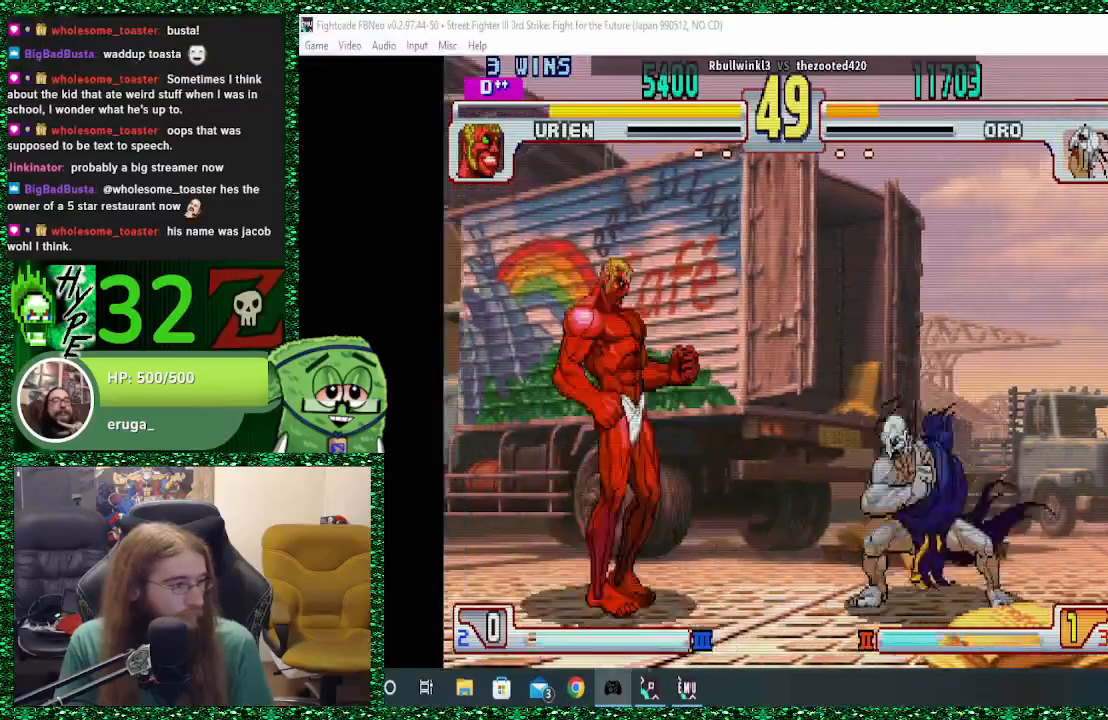
{"buttons": [], "left_stick": "right", "events": [[33, "left_stick", "right"]]}
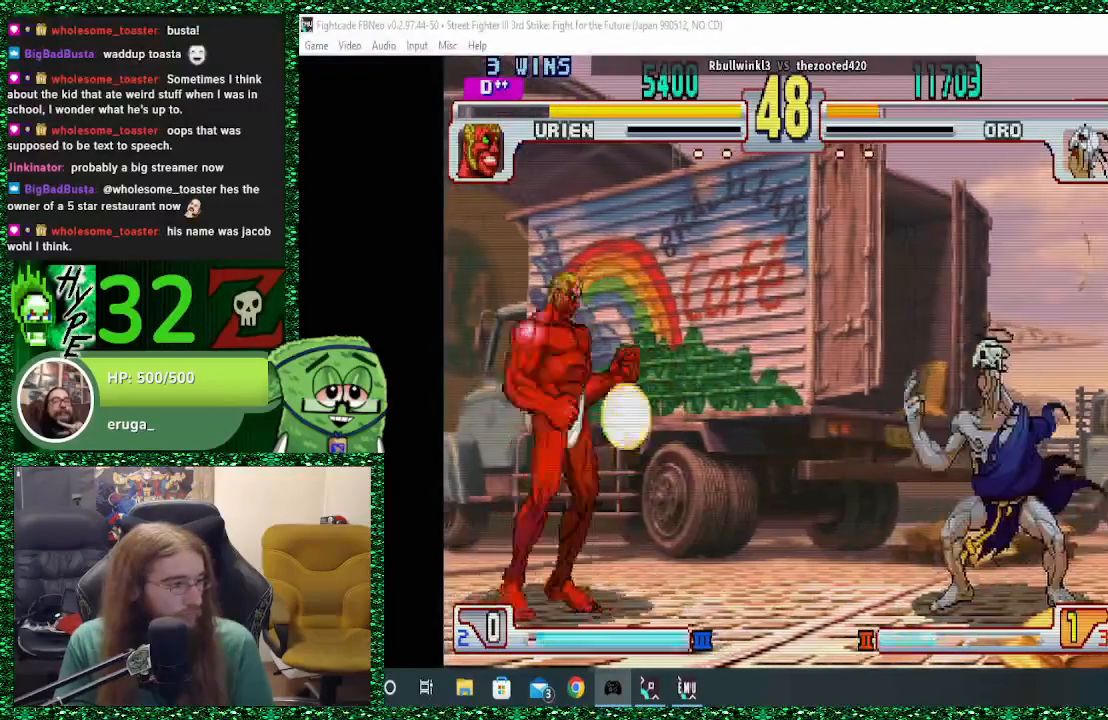
{"buttons": [], "left_stick": "left", "events": [[467, "left_stick", "left"]]}
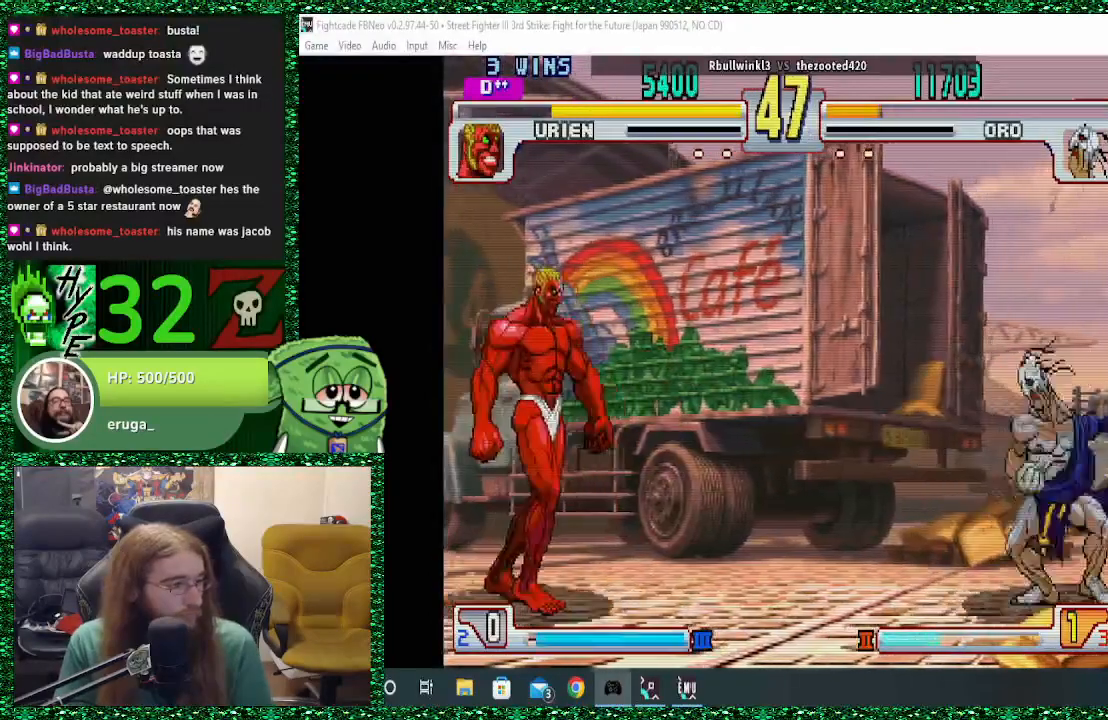
{"buttons": [], "left_stick": "right", "events": [[33, "SQUARE", "down"], [67, "left_stick", "right"], [100, "SQUARE", "up"]]}
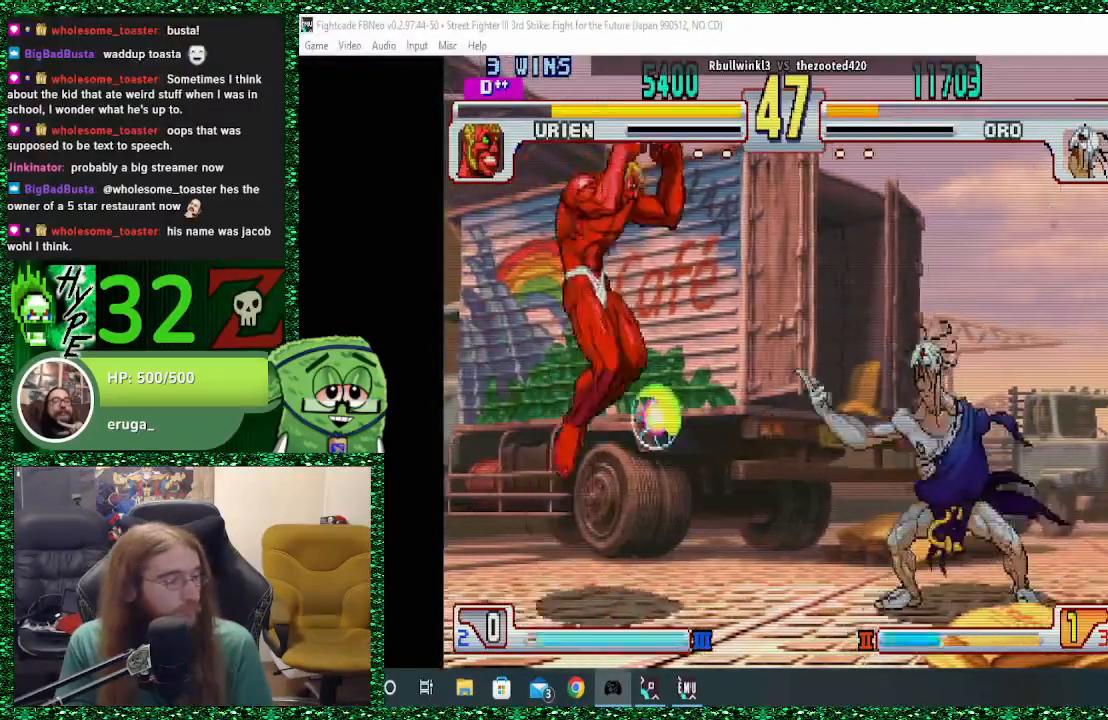
{"buttons": [], "left_stick": "down-right", "events": [[500, "left_stick", "down-right"]]}
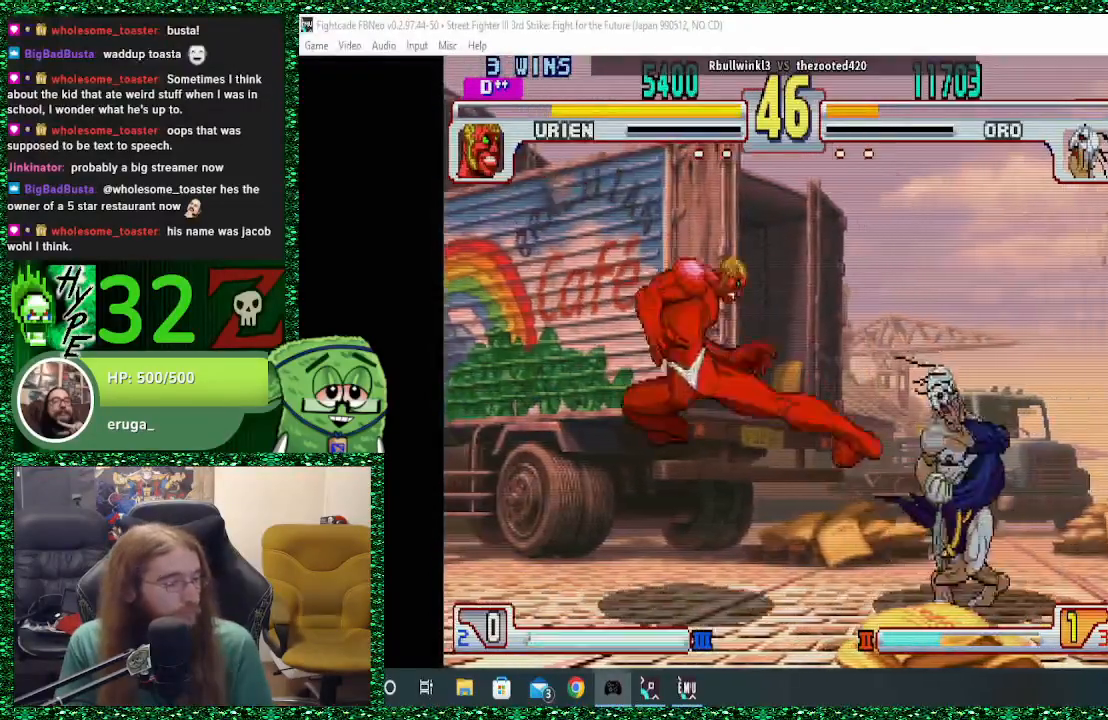
{"buttons": [], "left_stick": "down-right", "events": [[67, "R1", "down"], [300, "R1", "up"]]}
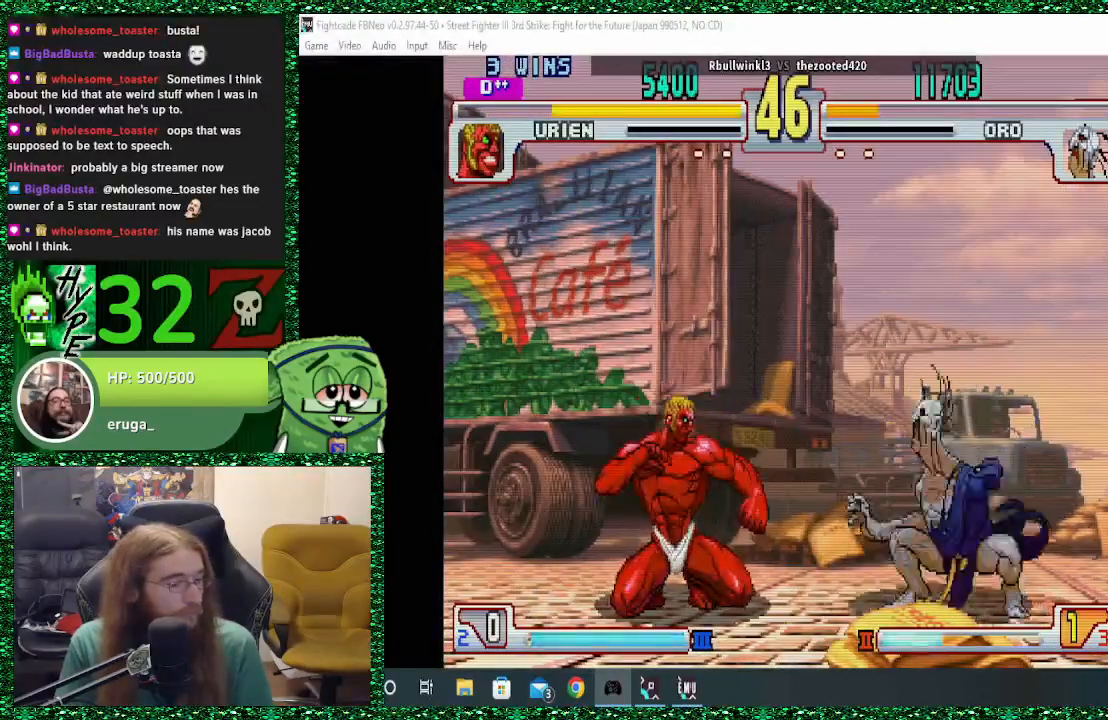
{"buttons": [], "left_stick": "down-right", "events": []}
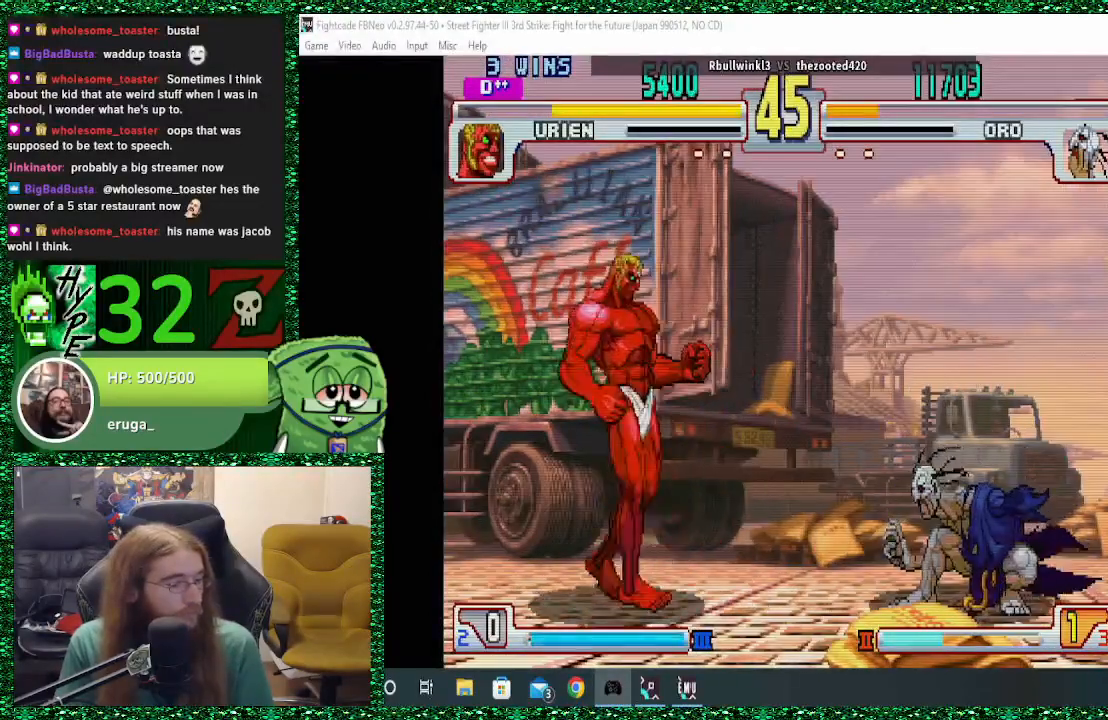
{"buttons": [], "left_stick": "down-right", "events": []}
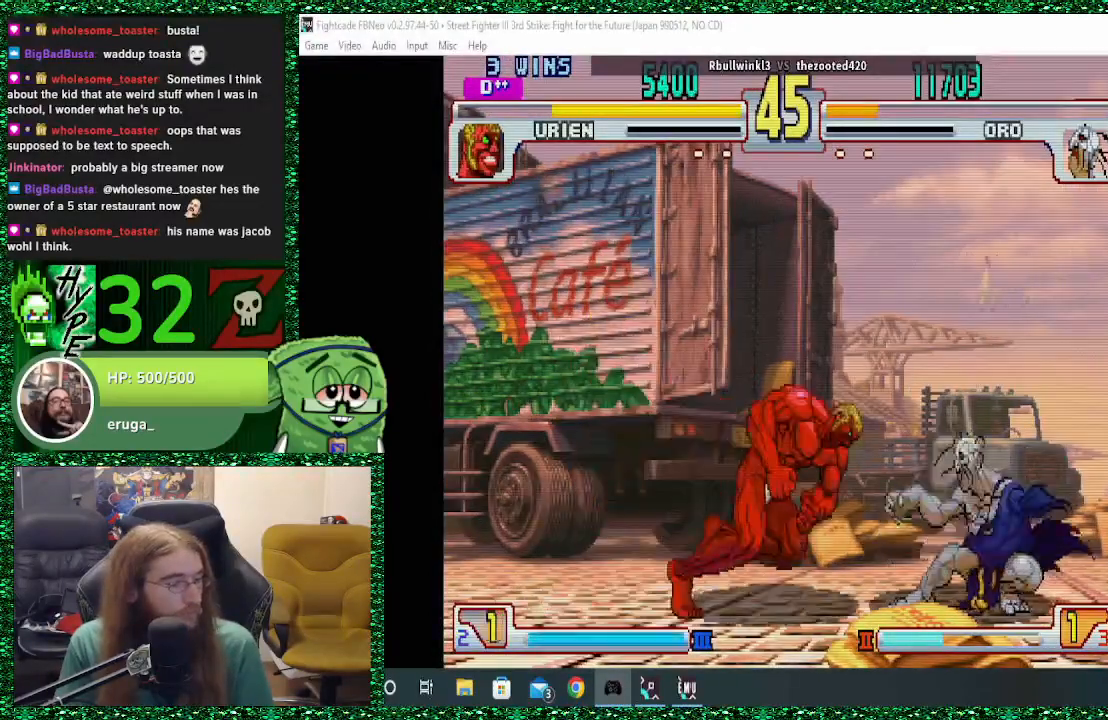
{"buttons": [], "left_stick": "down-right", "events": []}
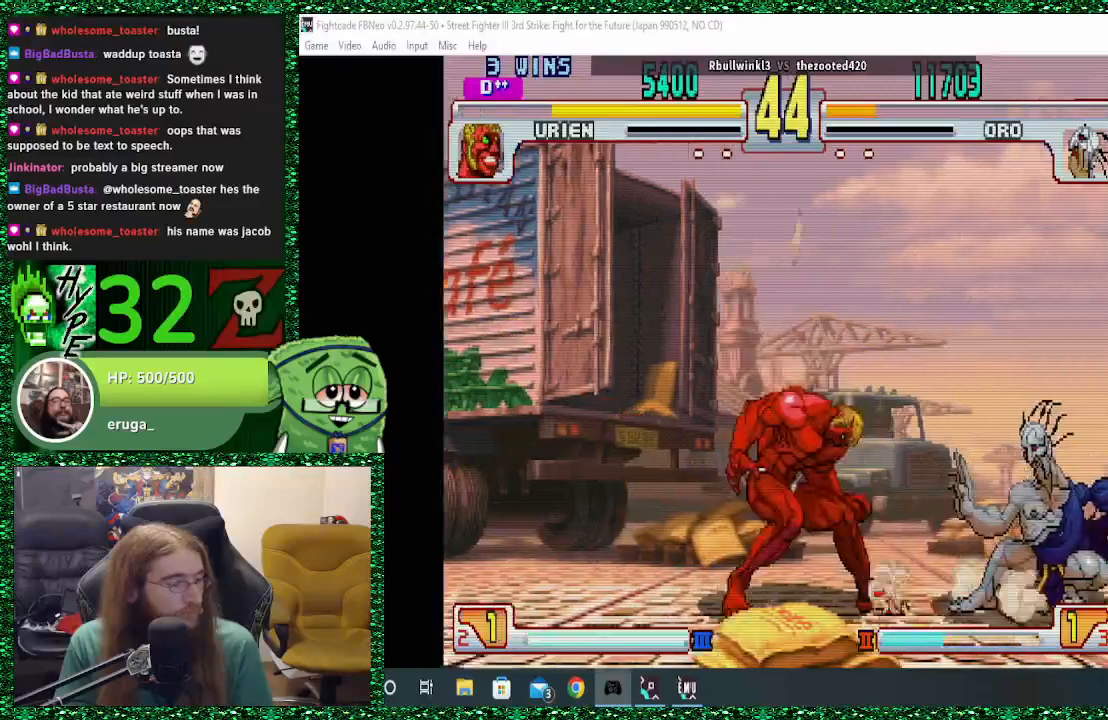
{"buttons": [], "left_stick": "down-right", "events": [[67, "TRIANGLE", "down"], [233, "TRIANGLE", "up"]]}
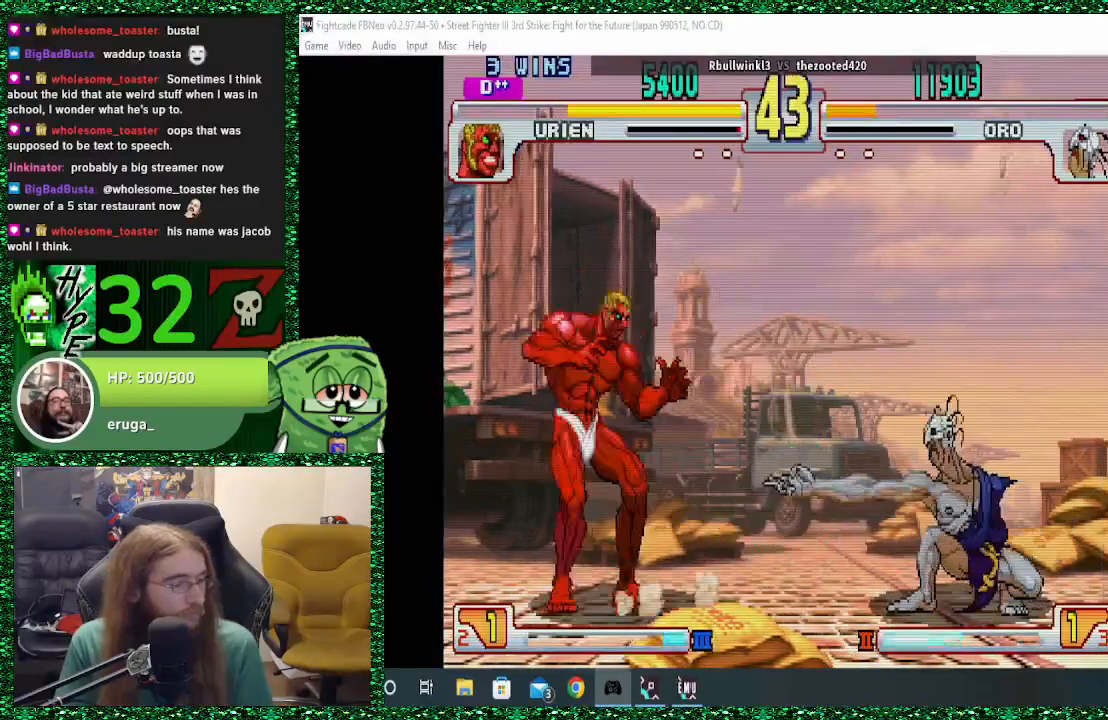
{"buttons": [], "left_stick": "center", "events": [[100, "left_stick", "right"], [300, "left_stick", "left"], [367, "left_stick", "up"], [467, "left_stick", "center"]]}
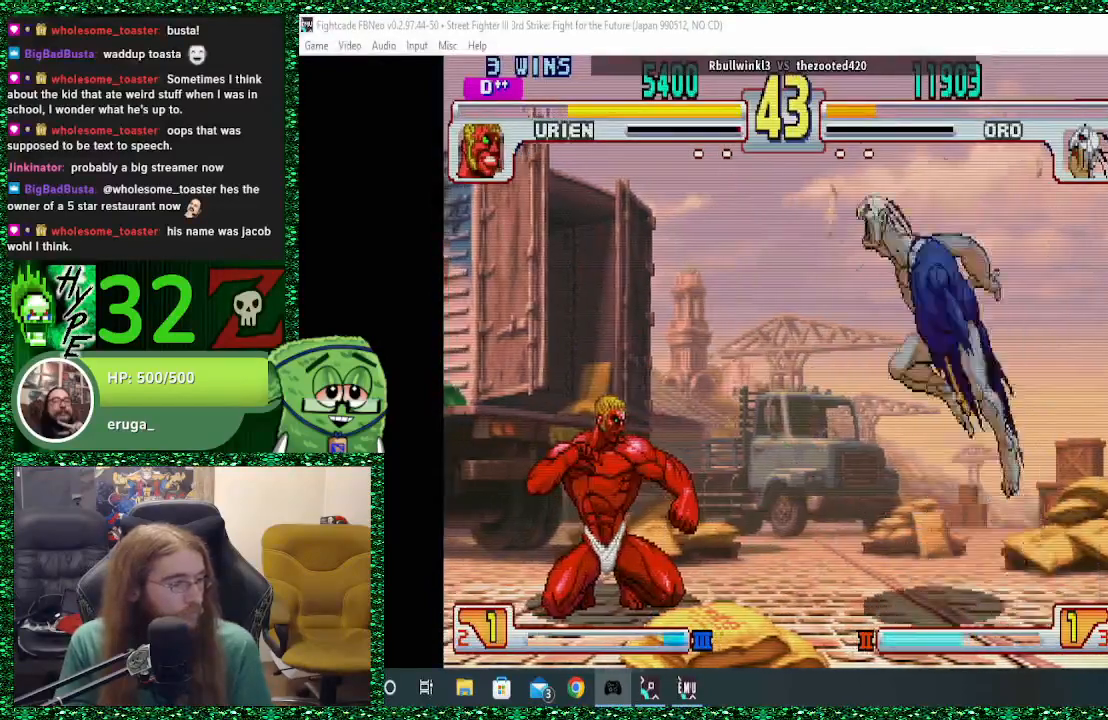
{"buttons": [], "left_stick": "center", "events": []}
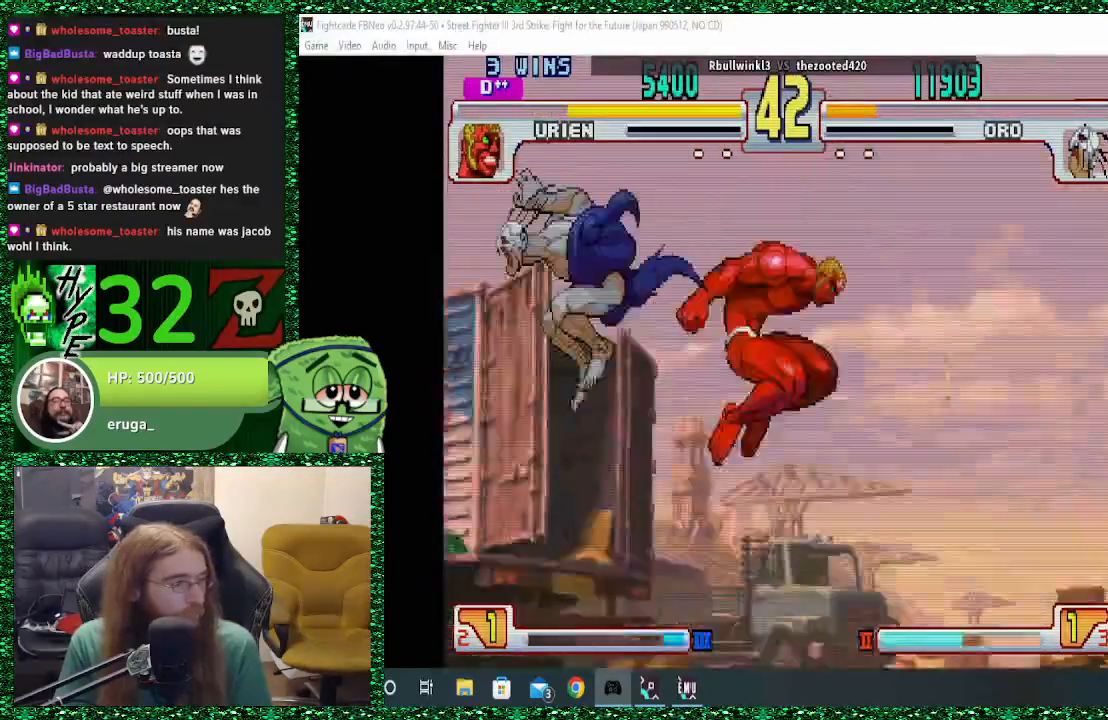
{"buttons": [], "left_stick": "center"}
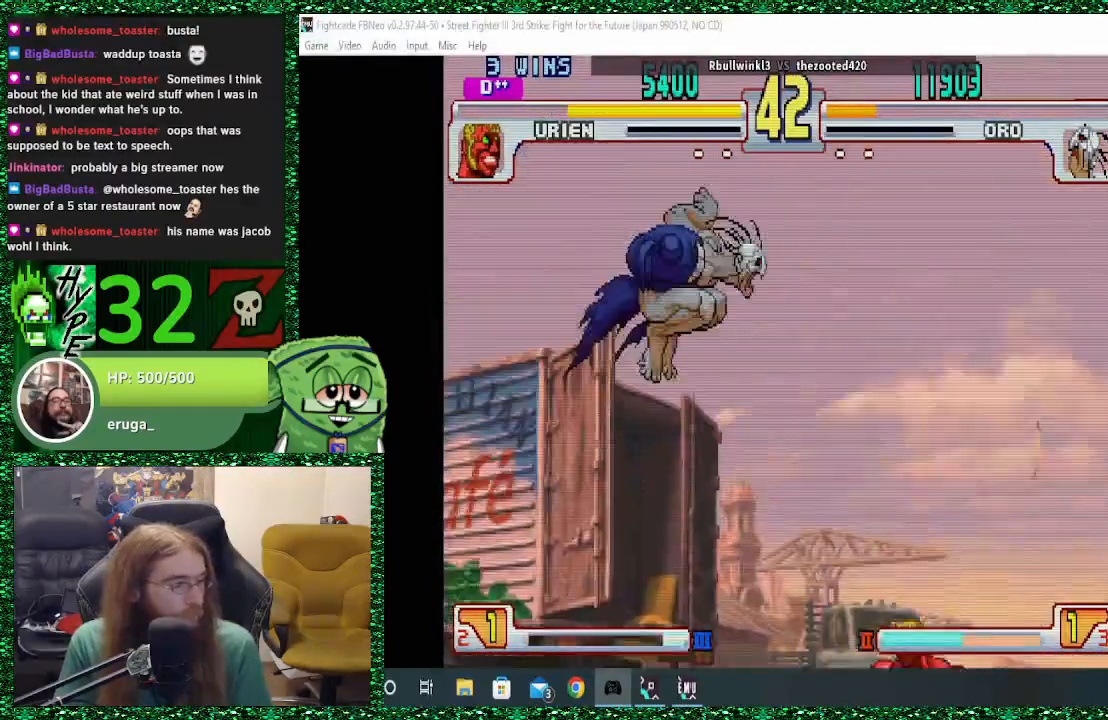
{"buttons": [], "left_stick": "left", "events": [[67, "left_stick", "left"], [200, "R2", "down"], [300, "R2", "up"]]}
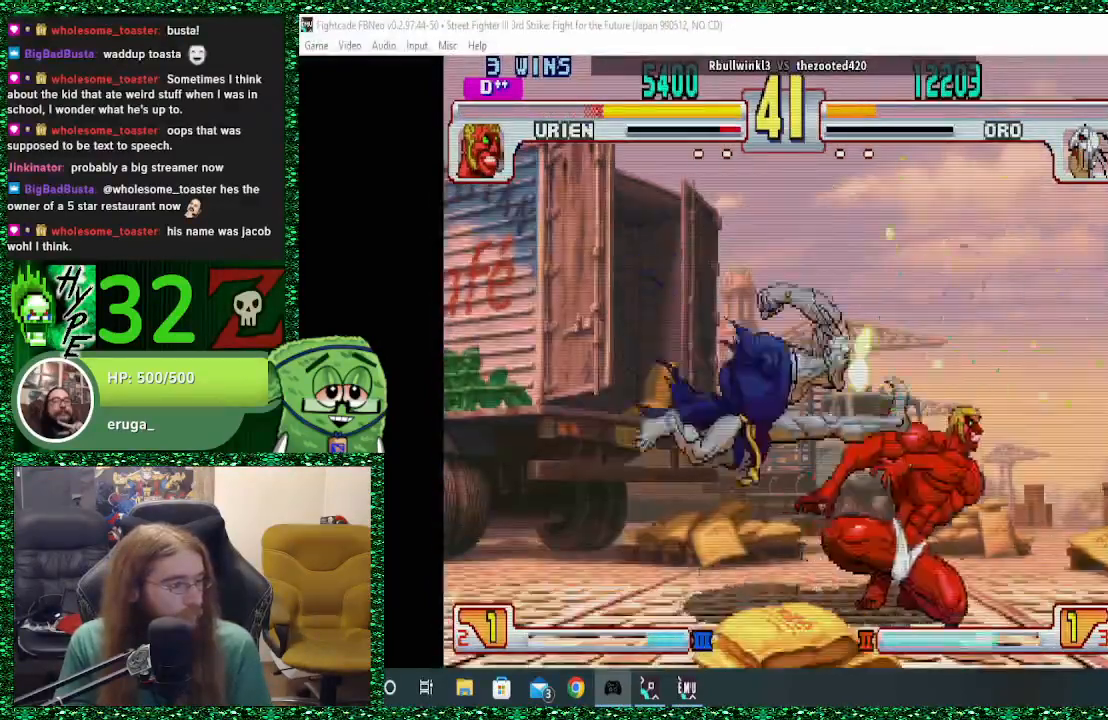
{"buttons": [], "left_stick": "left", "events": [[233, "TRIANGLE", "down"], [367, "TRIANGLE", "up"]]}
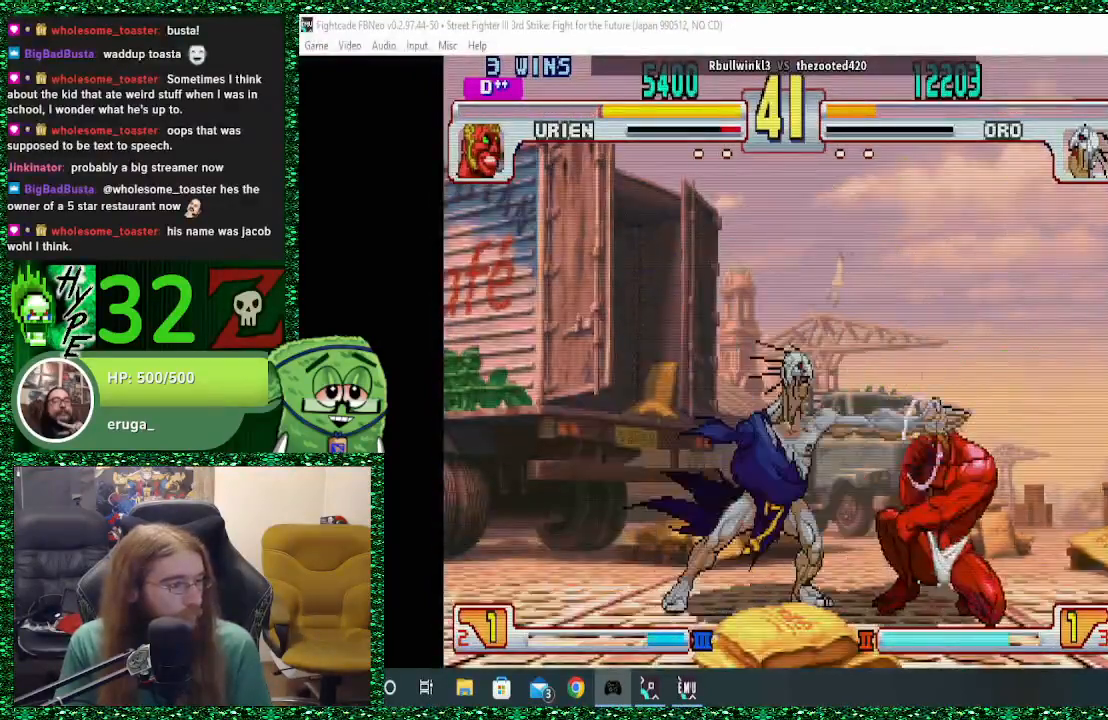
{"buttons": [], "left_stick": "left", "events": [[367, "SQUARE", "down"], [433, "SQUARE", "up"]]}
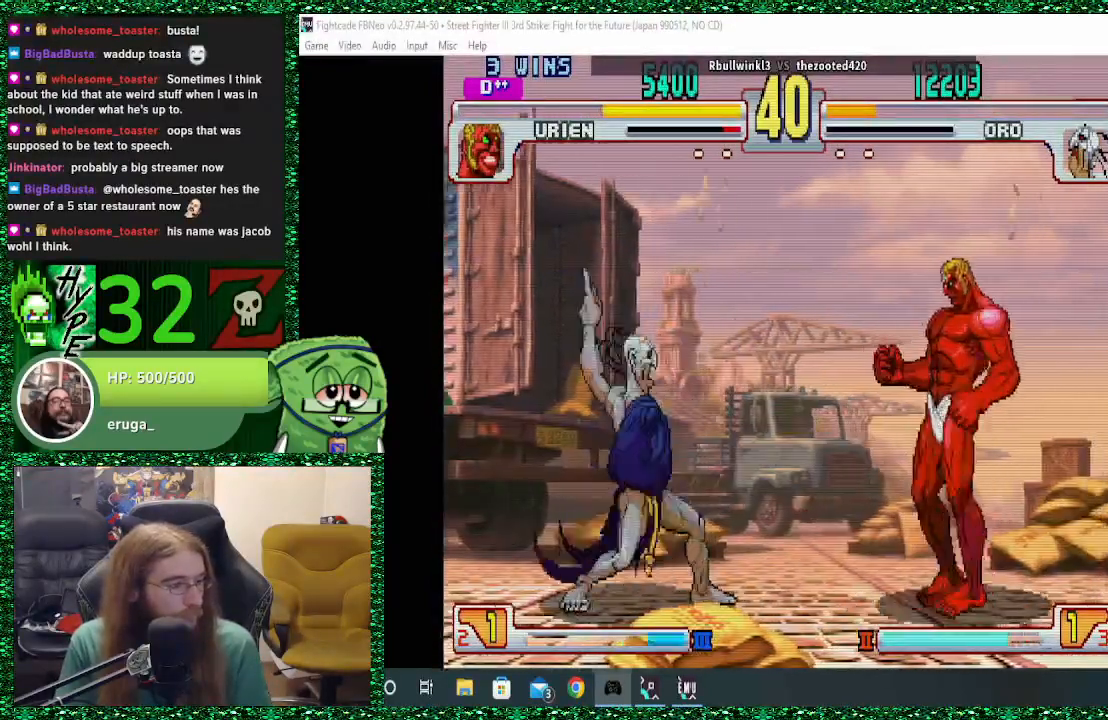
{"buttons": [], "left_stick": "left", "events": []}
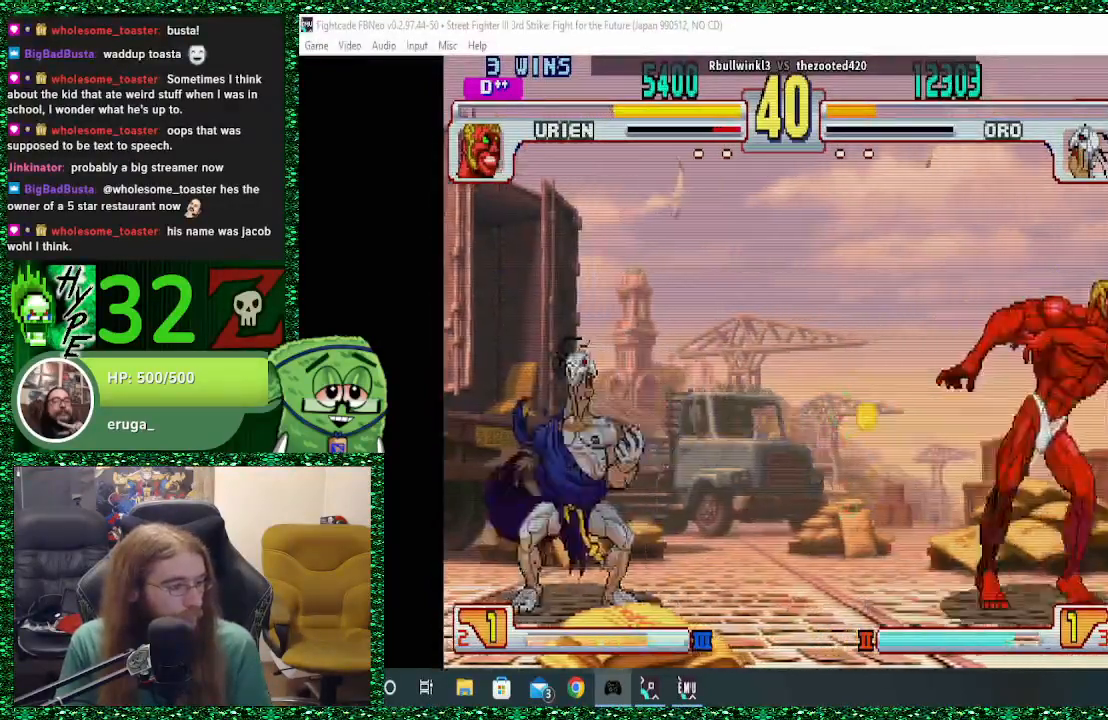
{"buttons": [], "left_stick": "left", "events": [[233, "left_stick", "right"], [300, "SQUARE", "down"], [300, "left_stick", "left"], [367, "SQUARE", "up"]]}
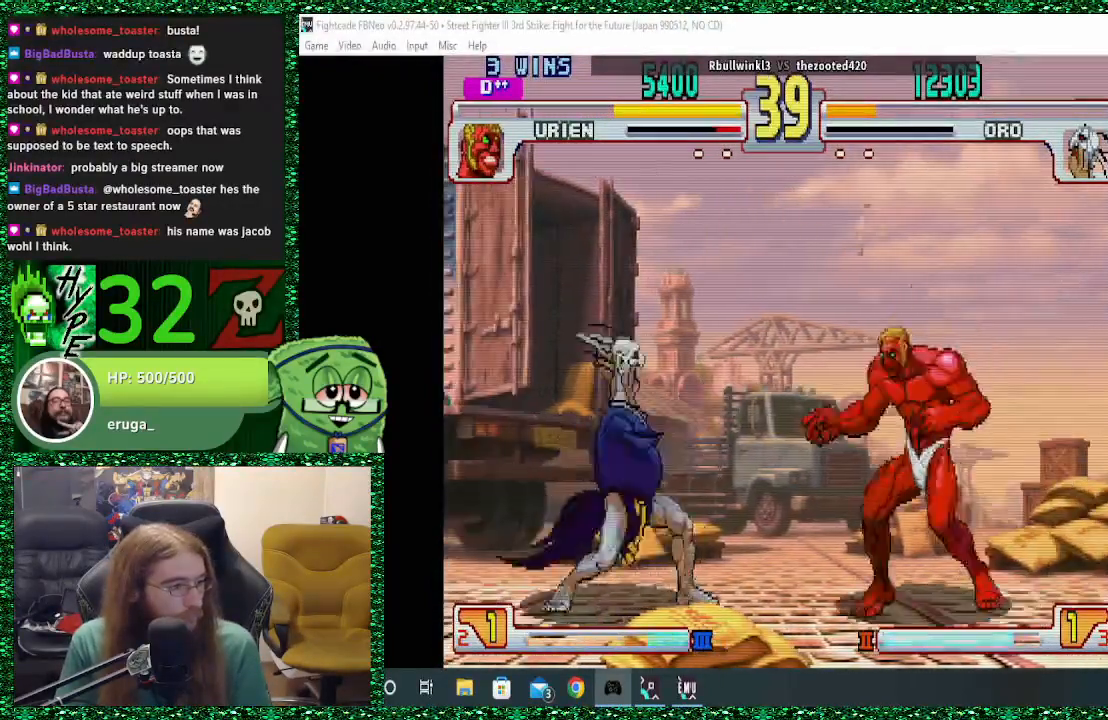
{"buttons": [], "left_stick": "left", "events": []}
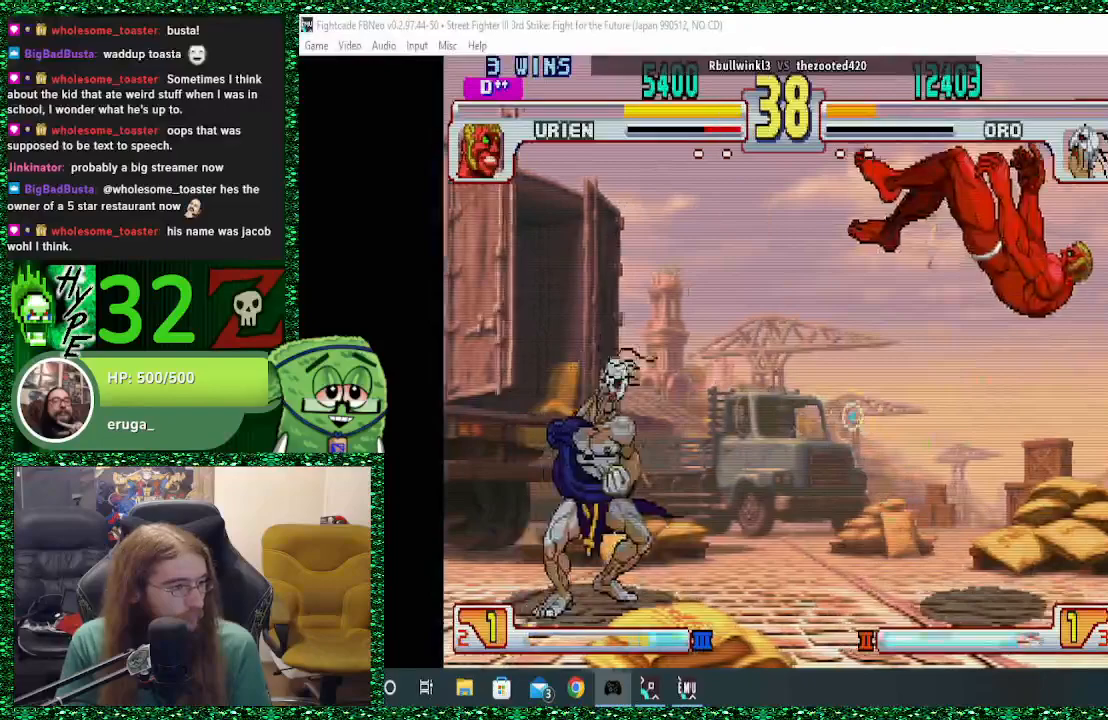
{"buttons": [], "left_stick": "center", "events": [[167, "left_stick", "right"], [233, "SQUARE", "down"], [267, "SQUARE", "up"], [267, "left_stick", "left"], [500, "left_stick", "center"]]}